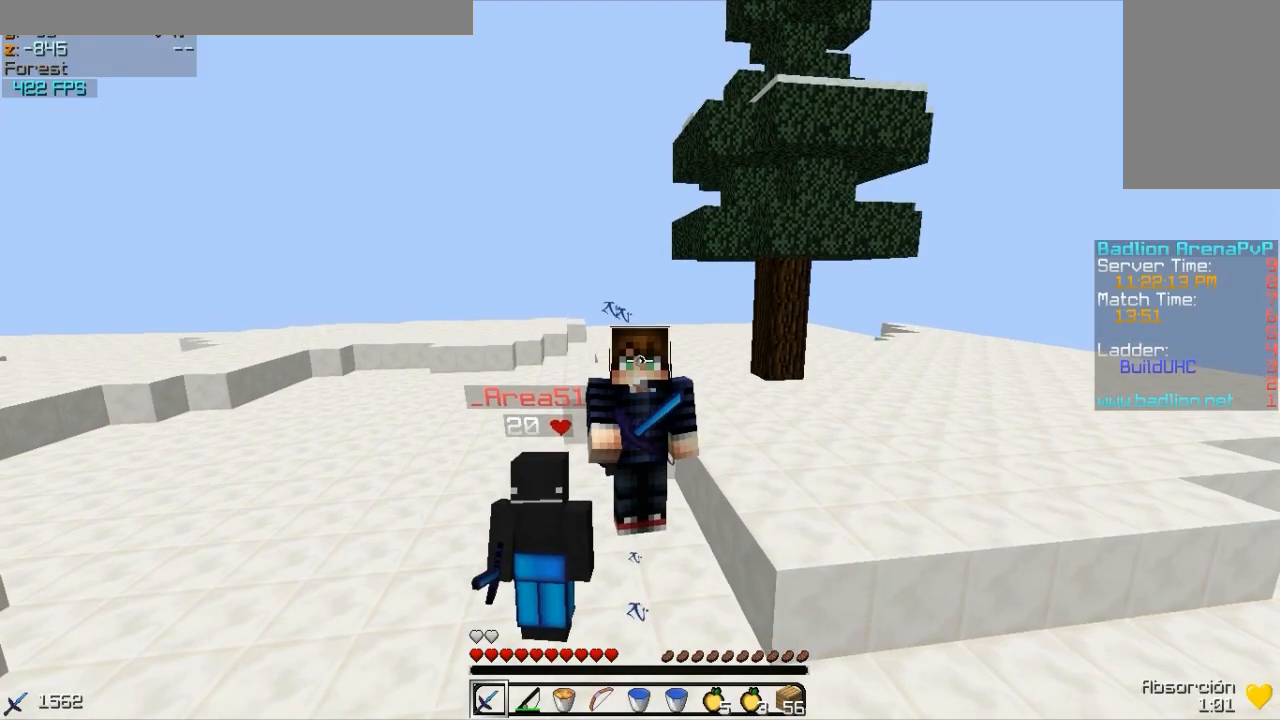
Gameplay with keyboard and mouse; each line is a JSON object with the keys and mouse buttons held at the frame after it. "events" lists presses ("down") and releases ("up") of "a", "d", "s", "w", "mouse_left" and "mouse_right" between this image and that frame as [ms after this image, input, new state], when the widget could be followed in between. "mouse_left", "mouse_right" = the "left", "right" buttons of the "mouse" list. No other keys are recorded. Fast repeated clicks can show as one long hold. Mouse movement is not recorded.
{"keys": [], "mouse": ["right"], "events": []}
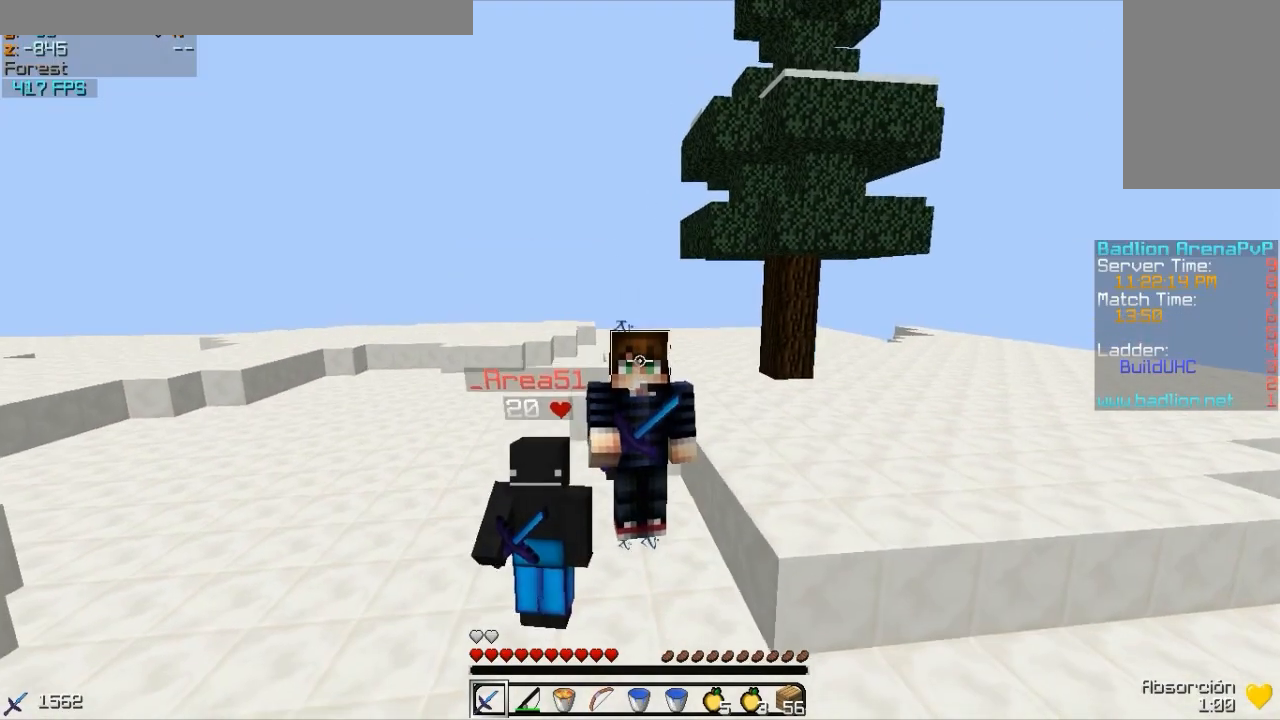
{"keys": [], "mouse": ["right"], "events": []}
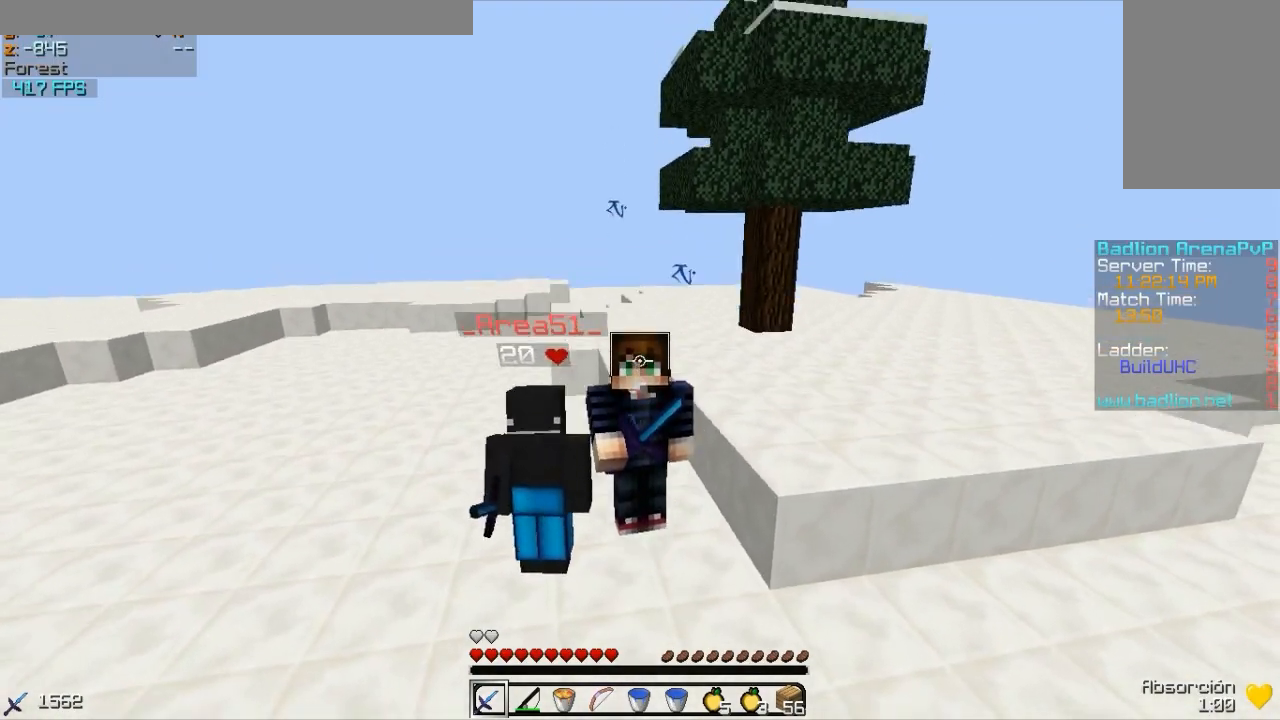
{"keys": [], "mouse": ["right"], "events": []}
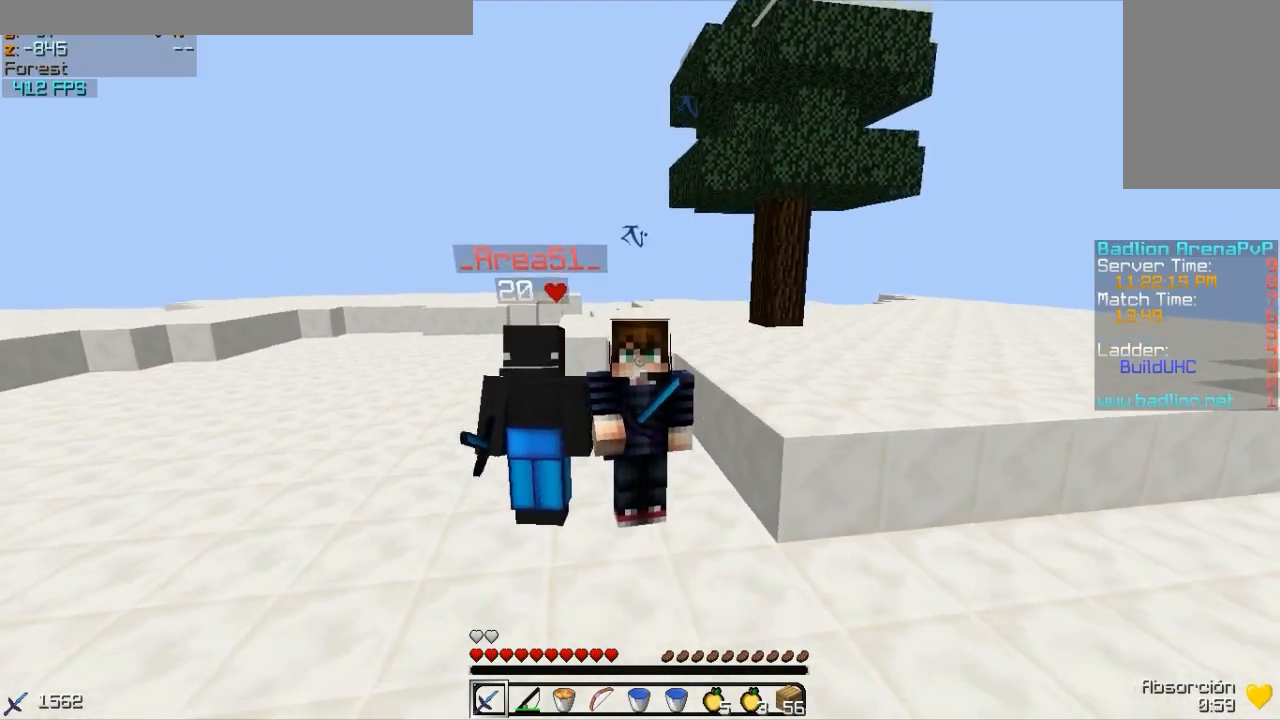
{"keys": [], "mouse": ["right"], "events": []}
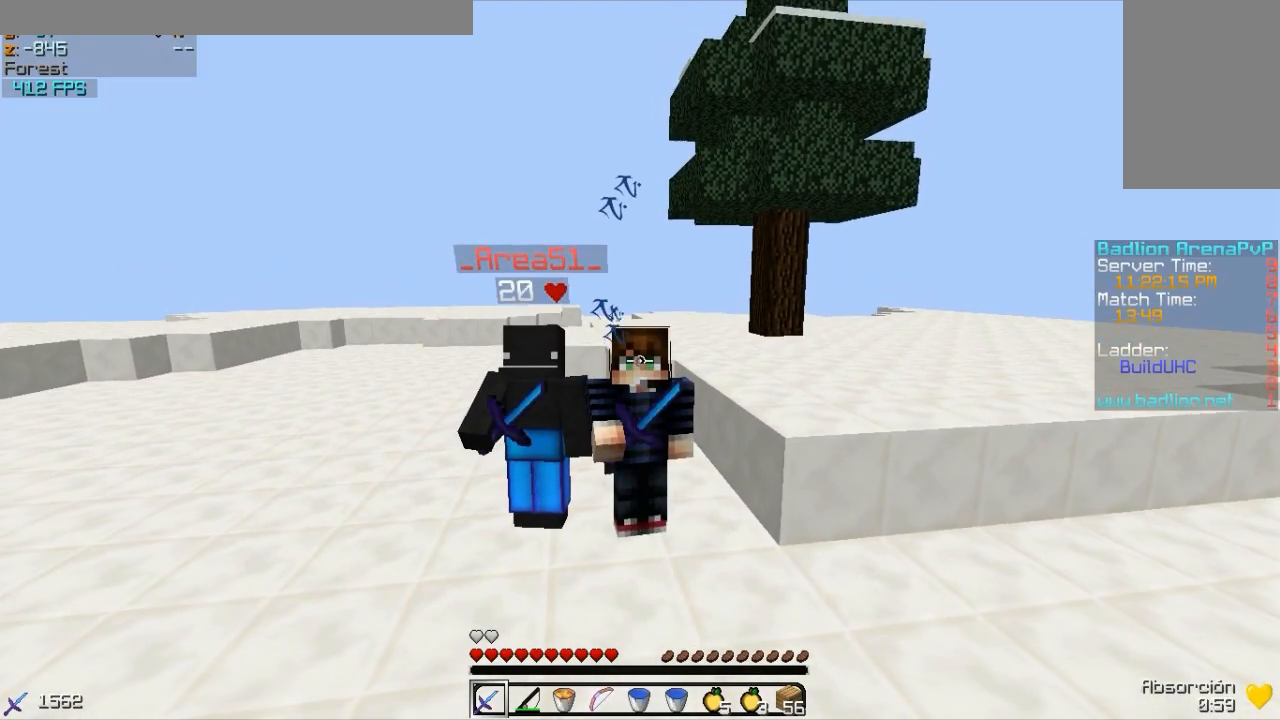
{"keys": [], "mouse": ["right"], "events": []}
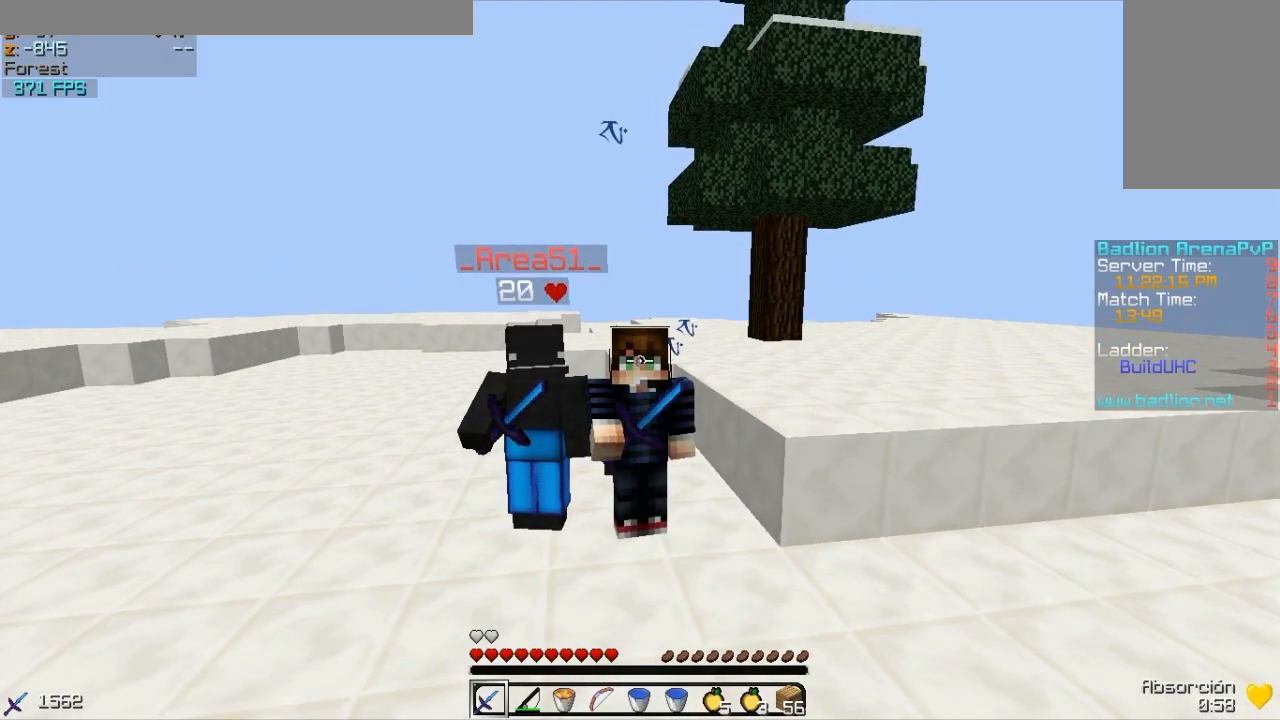
{"keys": [], "mouse": ["right"], "events": []}
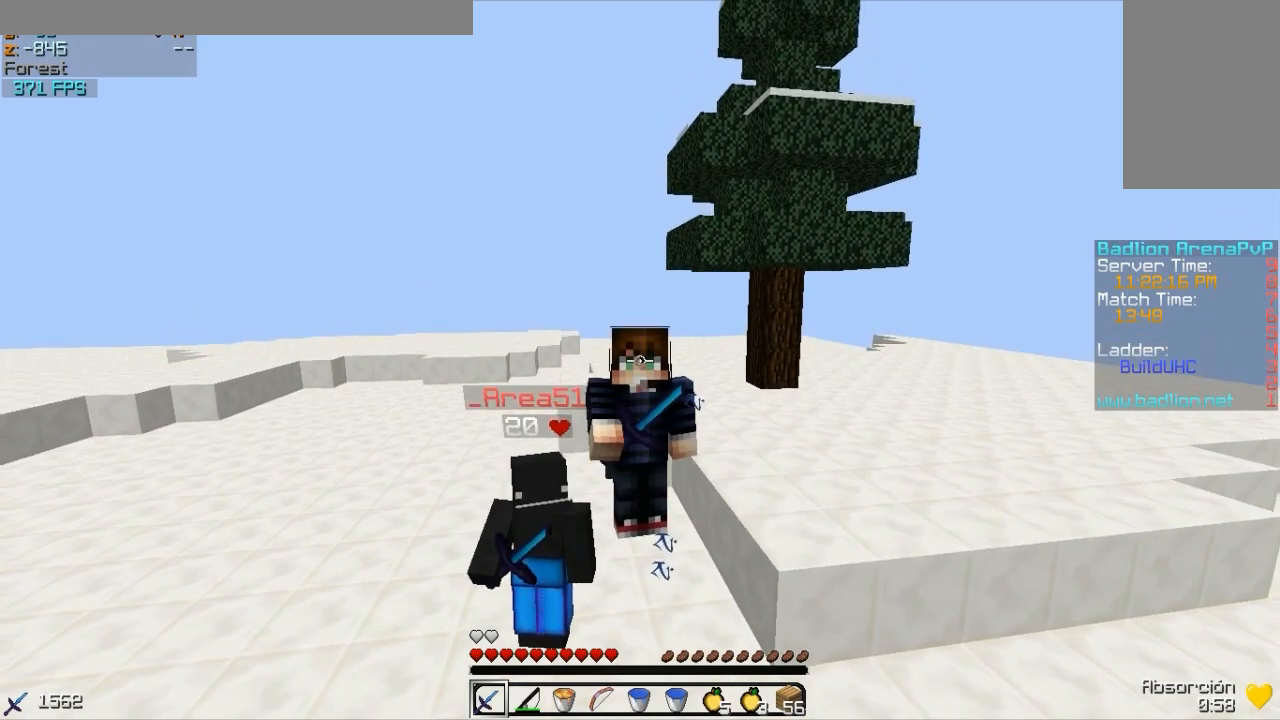
{"keys": [], "mouse": ["right"], "events": []}
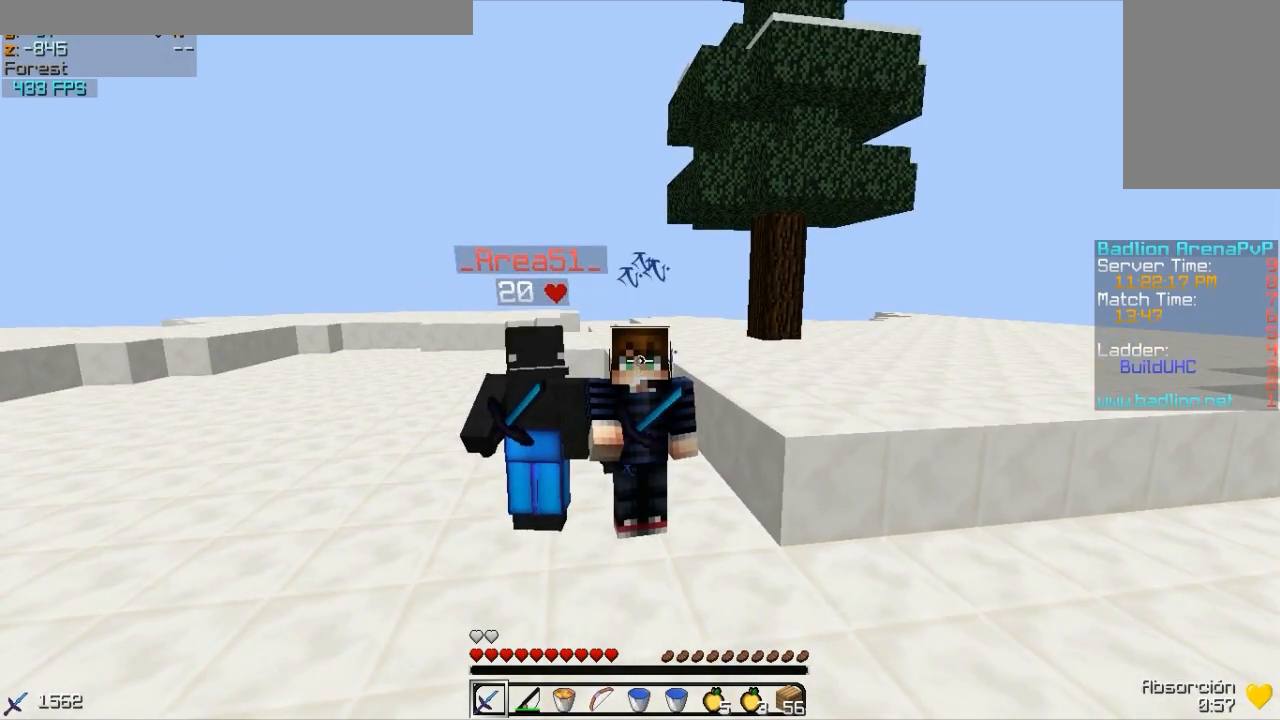
{"keys": [], "mouse": ["right"], "events": []}
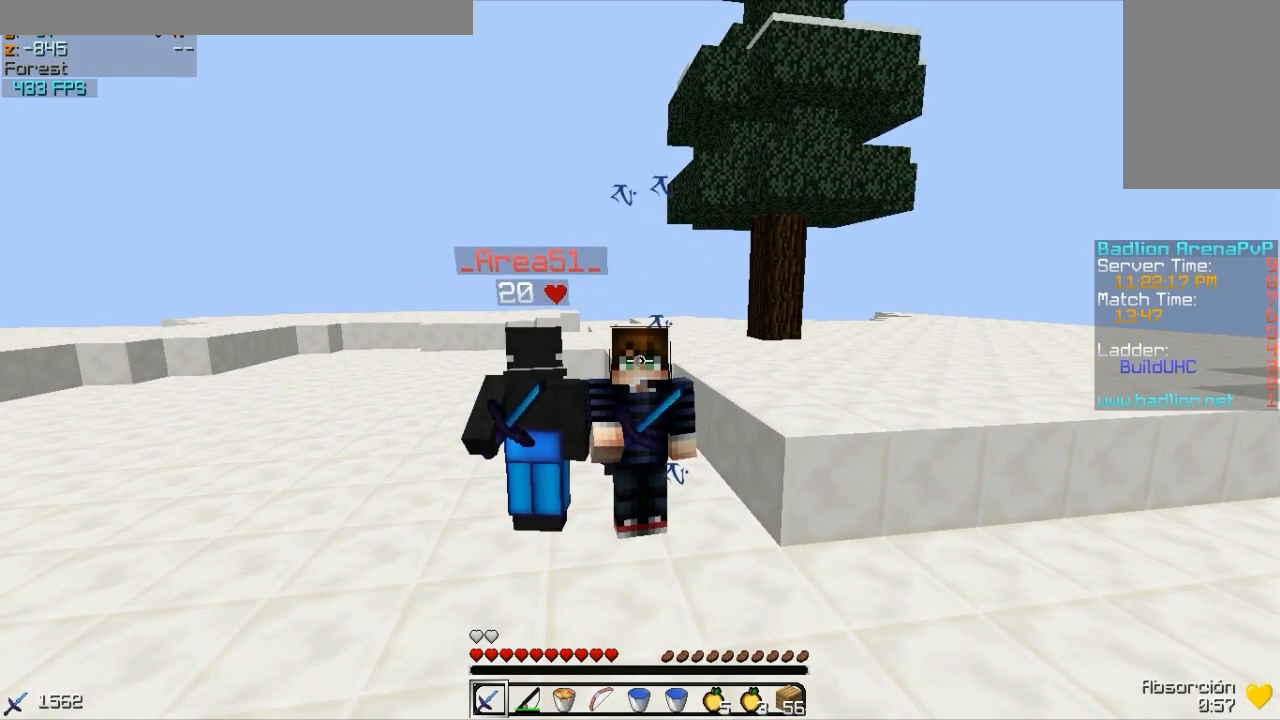
{"keys": [], "mouse": ["right"], "events": []}
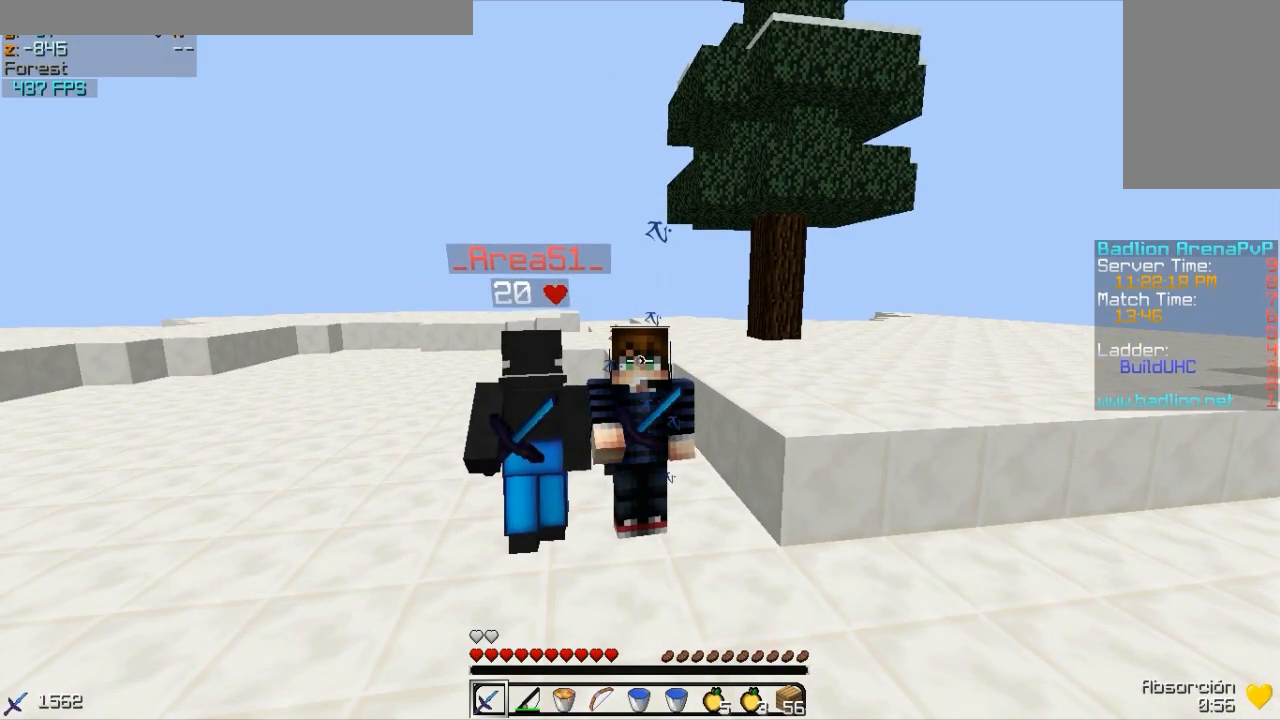
{"keys": [], "mouse": ["right"], "events": []}
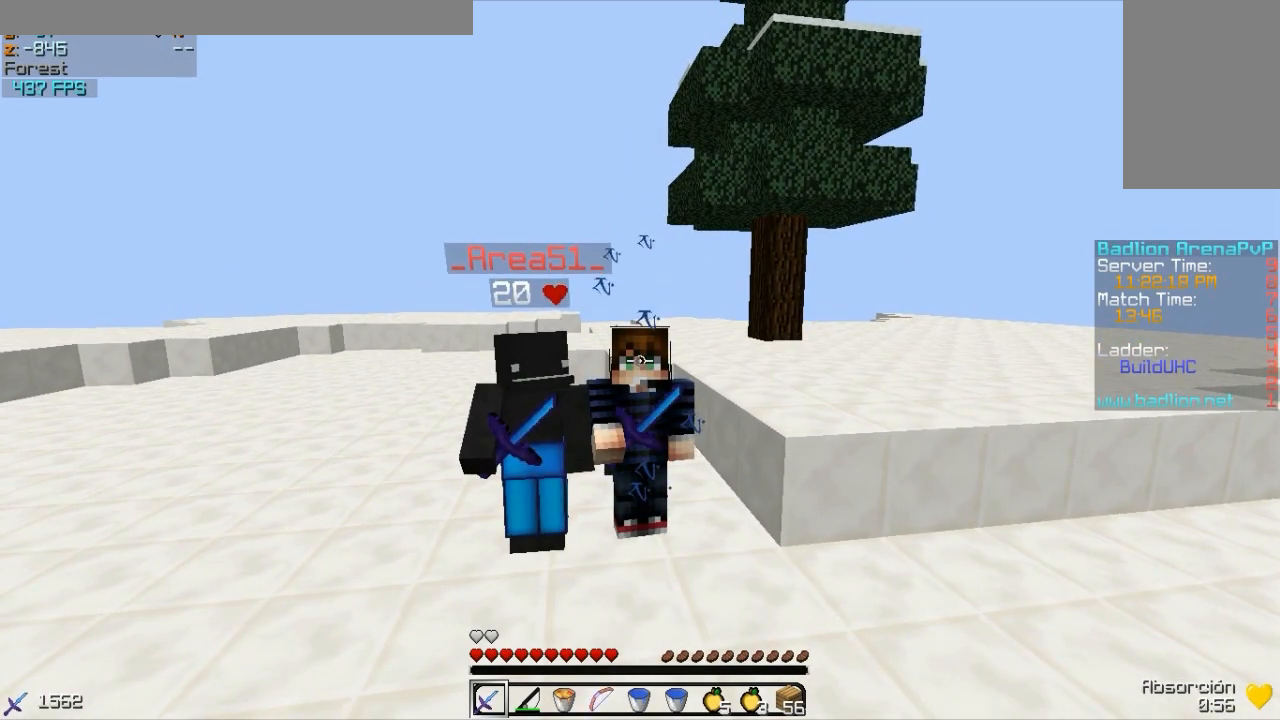
{"keys": [], "mouse": ["right"], "events": []}
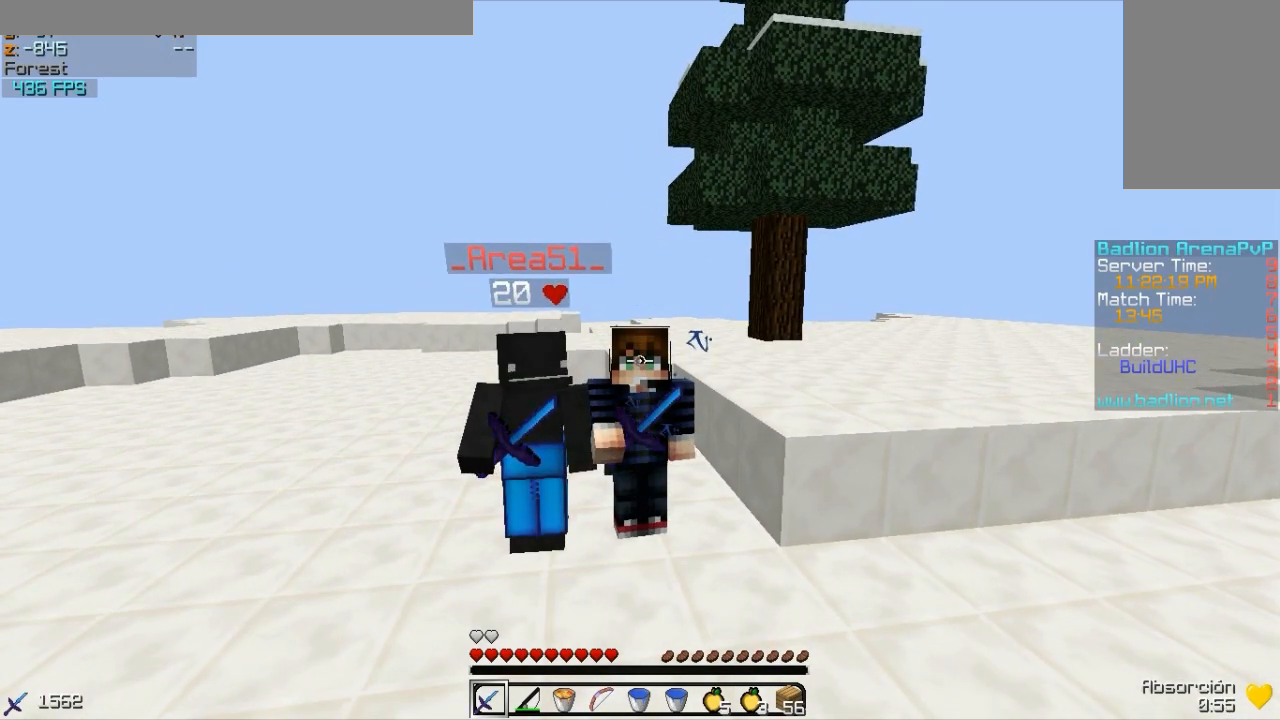
{"keys": [], "mouse": ["right"], "events": []}
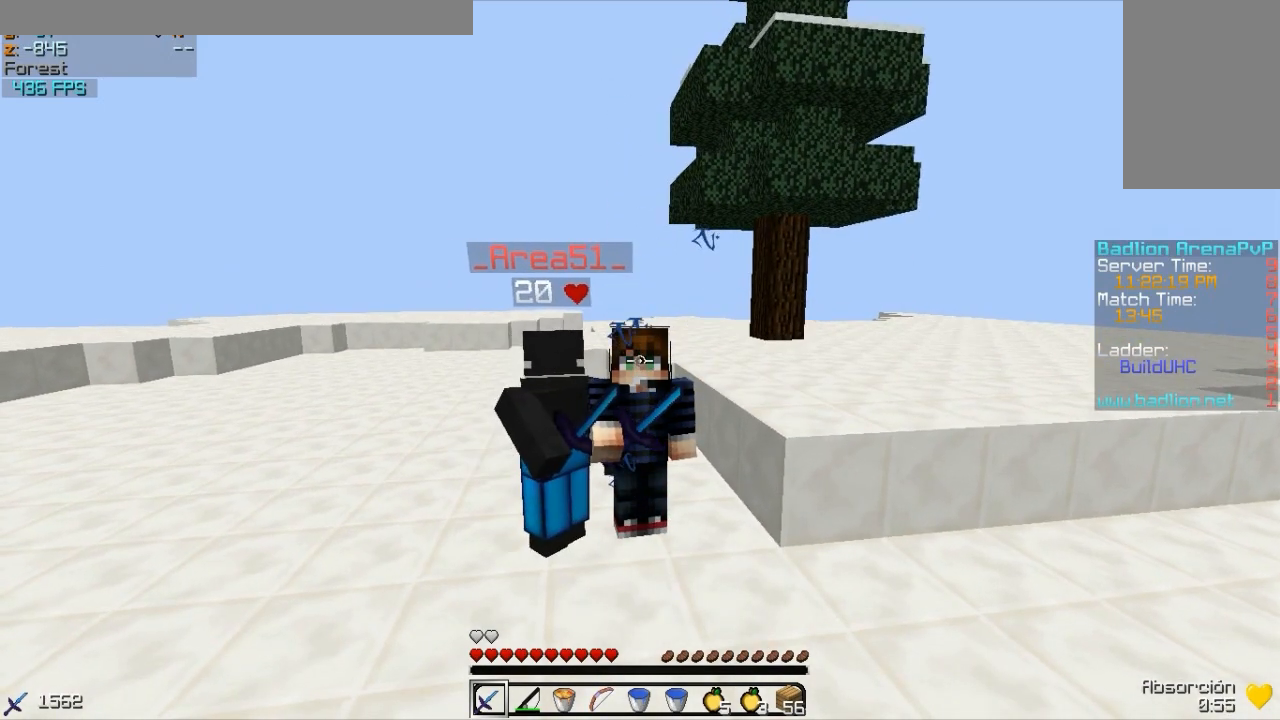
{"keys": [], "mouse": ["right"], "events": []}
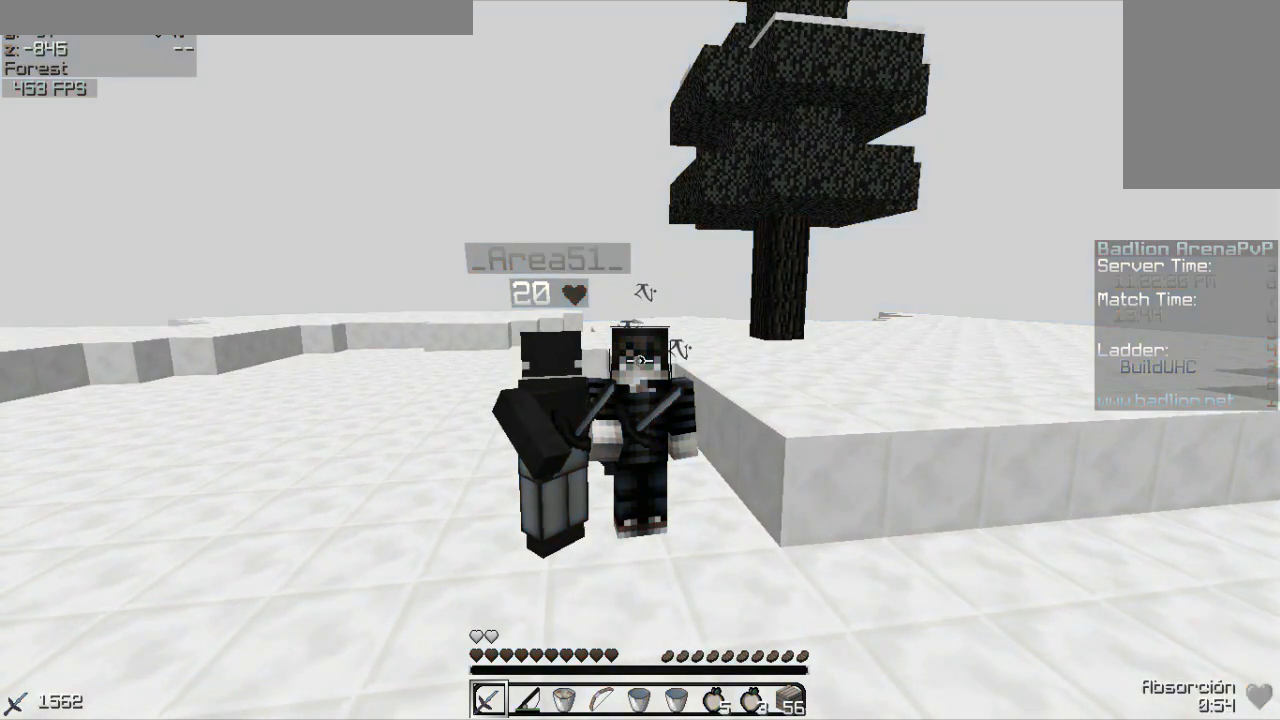
{"keys": [], "mouse": ["right"], "events": []}
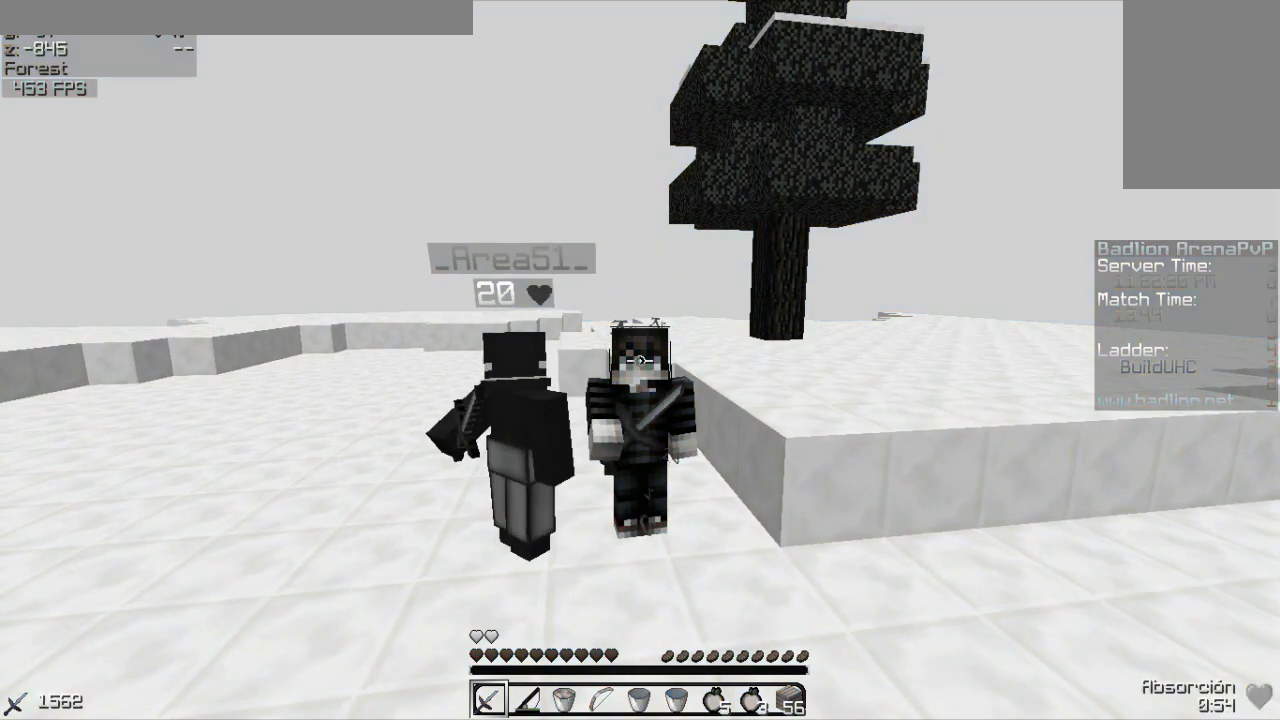
{"keys": [], "mouse": ["right"], "events": []}
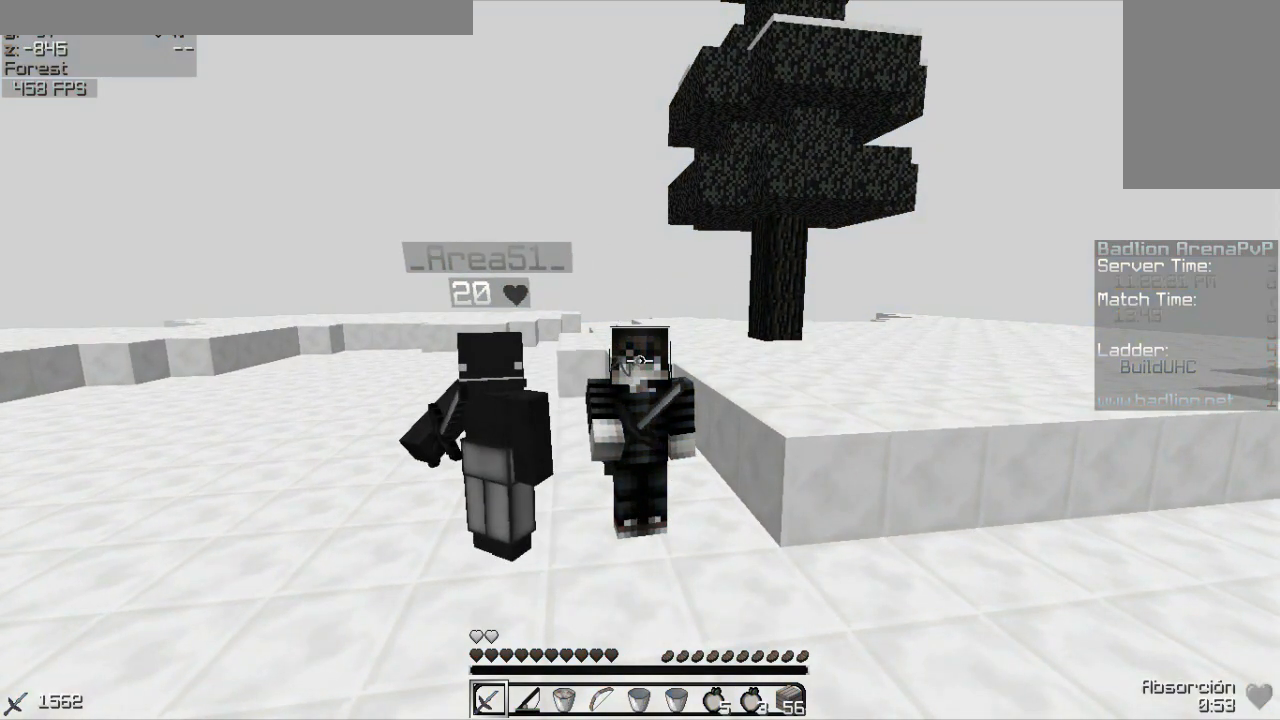
{"keys": [], "mouse": ["right"], "events": []}
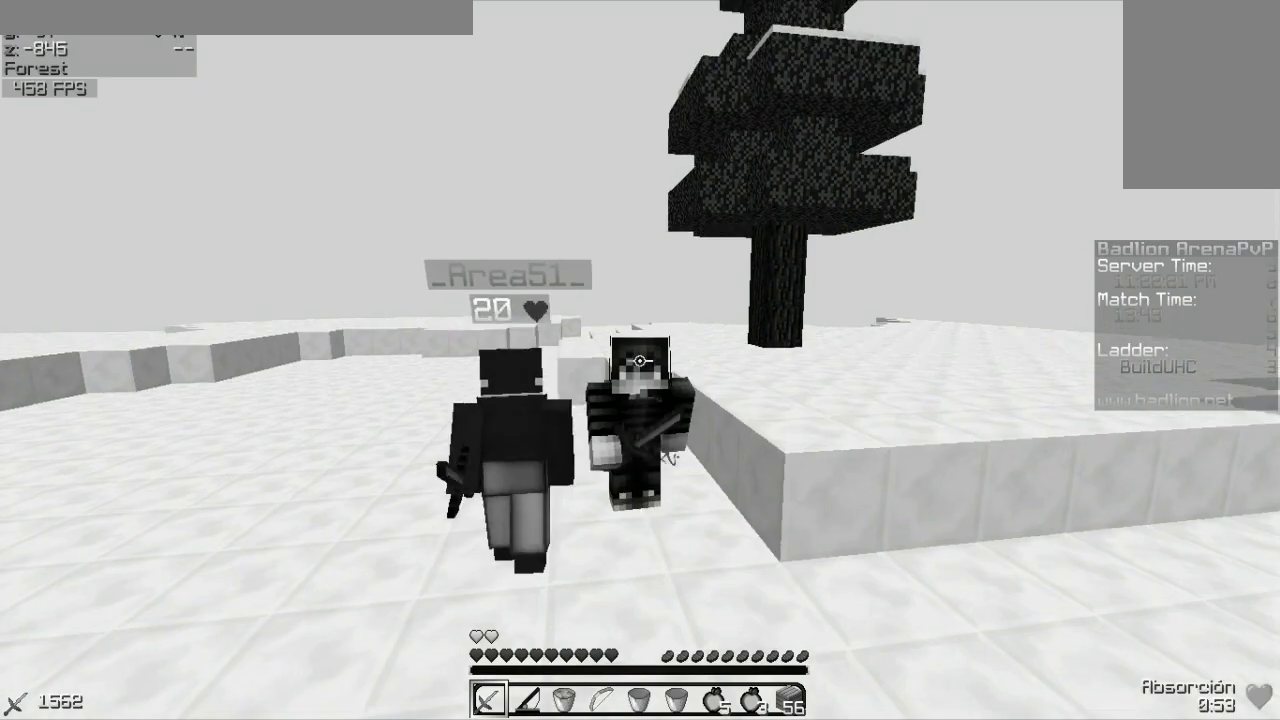
{"keys": [], "mouse": ["right"], "events": []}
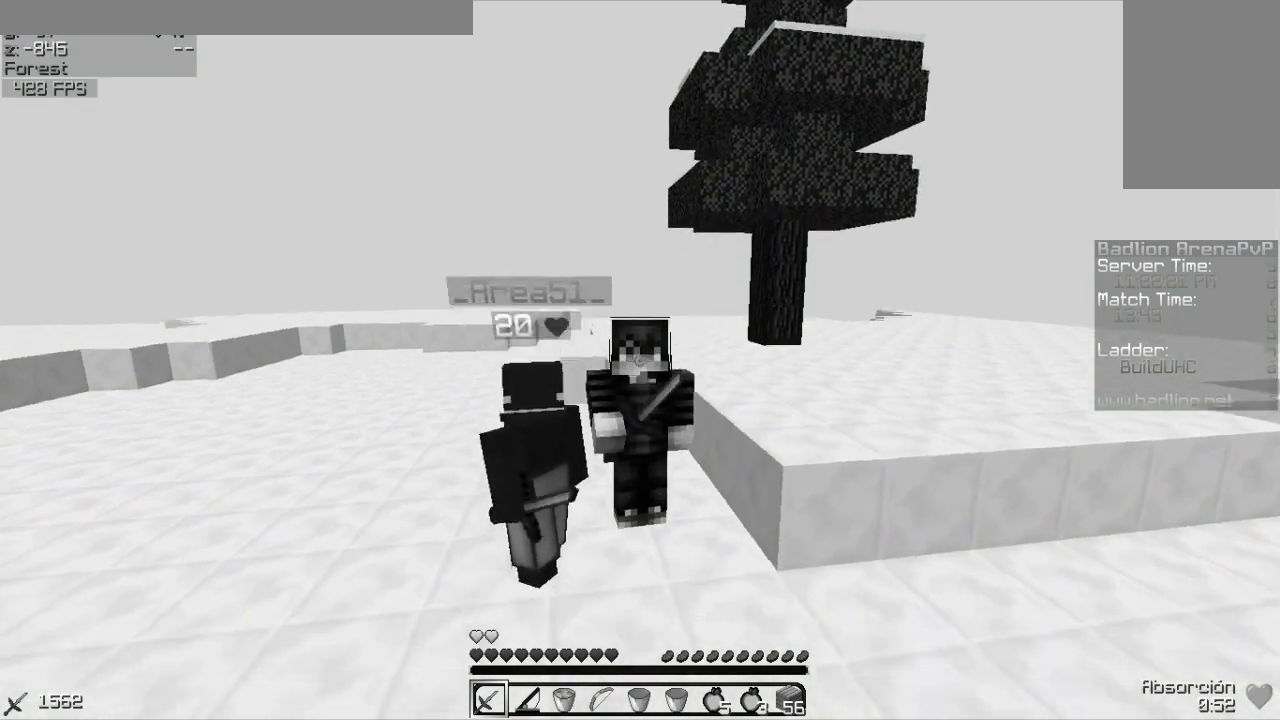
{"keys": [], "mouse": ["right"]}